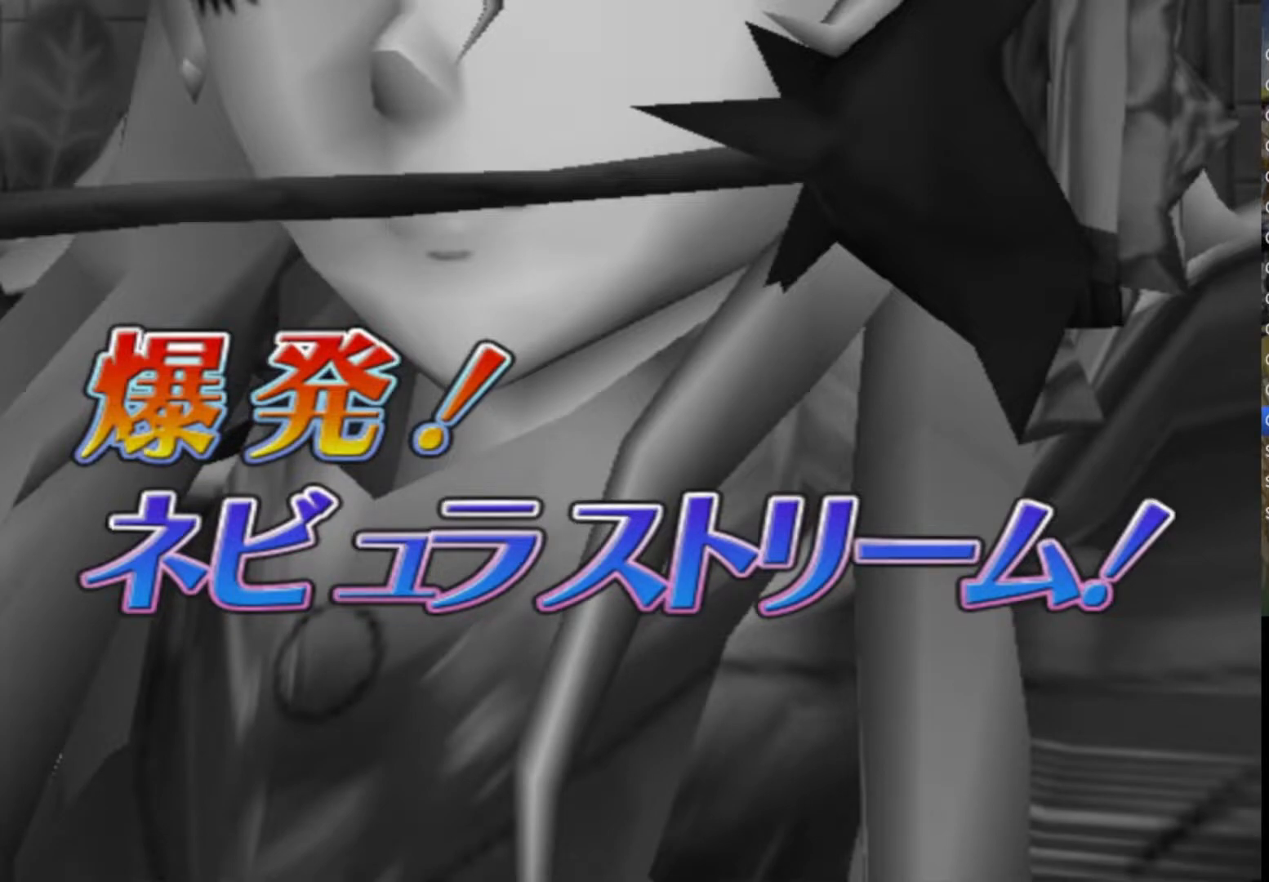
Gameplay with a controller (PlayStation layout); each line is a JSON object with the inputs held at the frame after it. "events" lists button and stick changes between this image and that frame as [ms after this image, input, new state], when the widget could be followed in between. Not read: TOUCHPAD.
{"buttons": ["CIRCLE", "TRIANGLE"], "left_stick": "center", "right_stick": "center", "events": [[33, "CROSS", "down"], [167, "CROSS", "up"], [167, "TRIANGLE", "down"], [200, "SQUARE", "up"], [300, "TRIANGLE", "up"], [367, "SQUARE", "down"], [383, "CROSS", "down"], [450, "CIRCLE", "down"], [450, "SQUARE", "up"], [450, "TRIANGLE", "down"], [500, "CROSS", "up"]]}
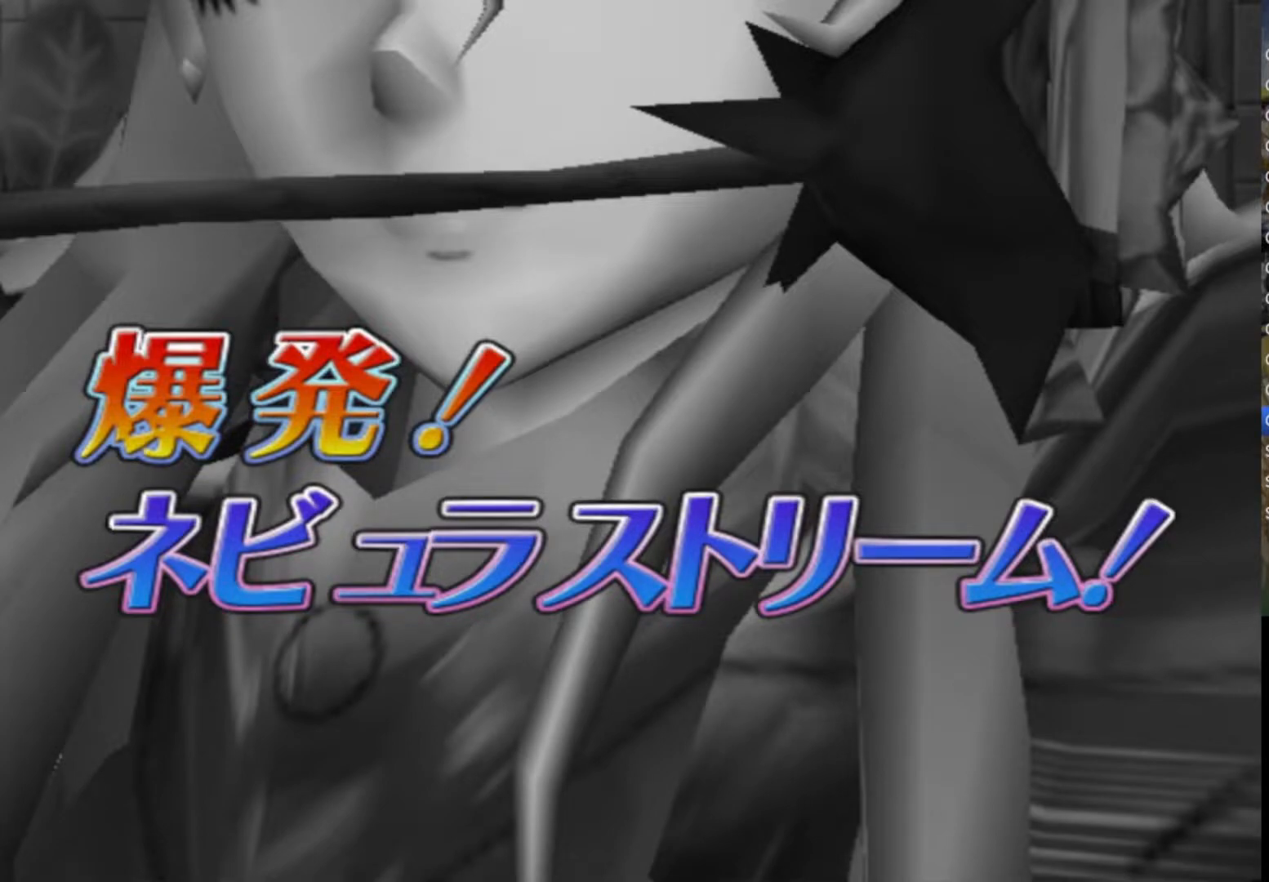
{"buttons": [], "left_stick": "center", "right_stick": "center", "events": [[67, "CIRCLE", "up"], [133, "TRIANGLE", "up"]]}
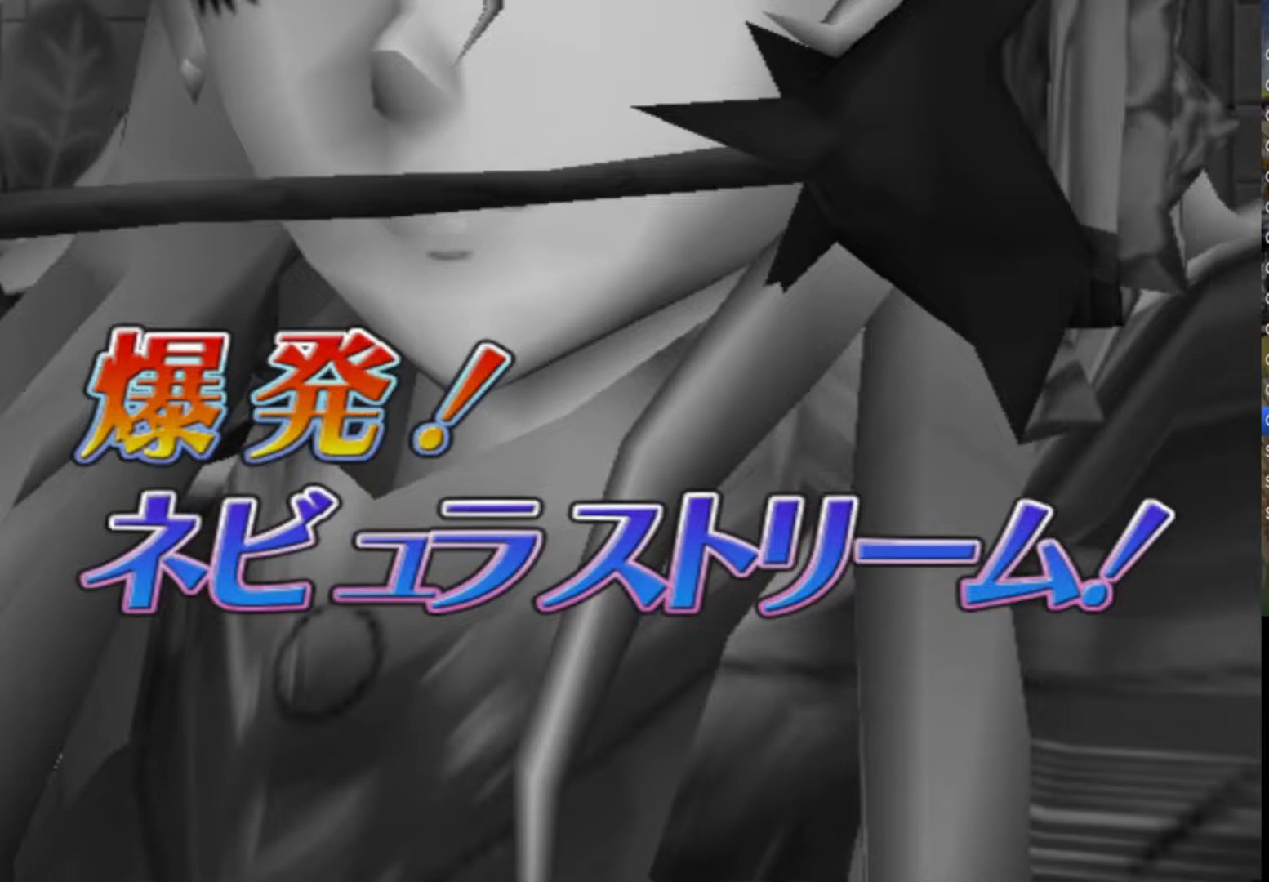
{"buttons": [], "left_stick": "center", "right_stick": "center", "events": []}
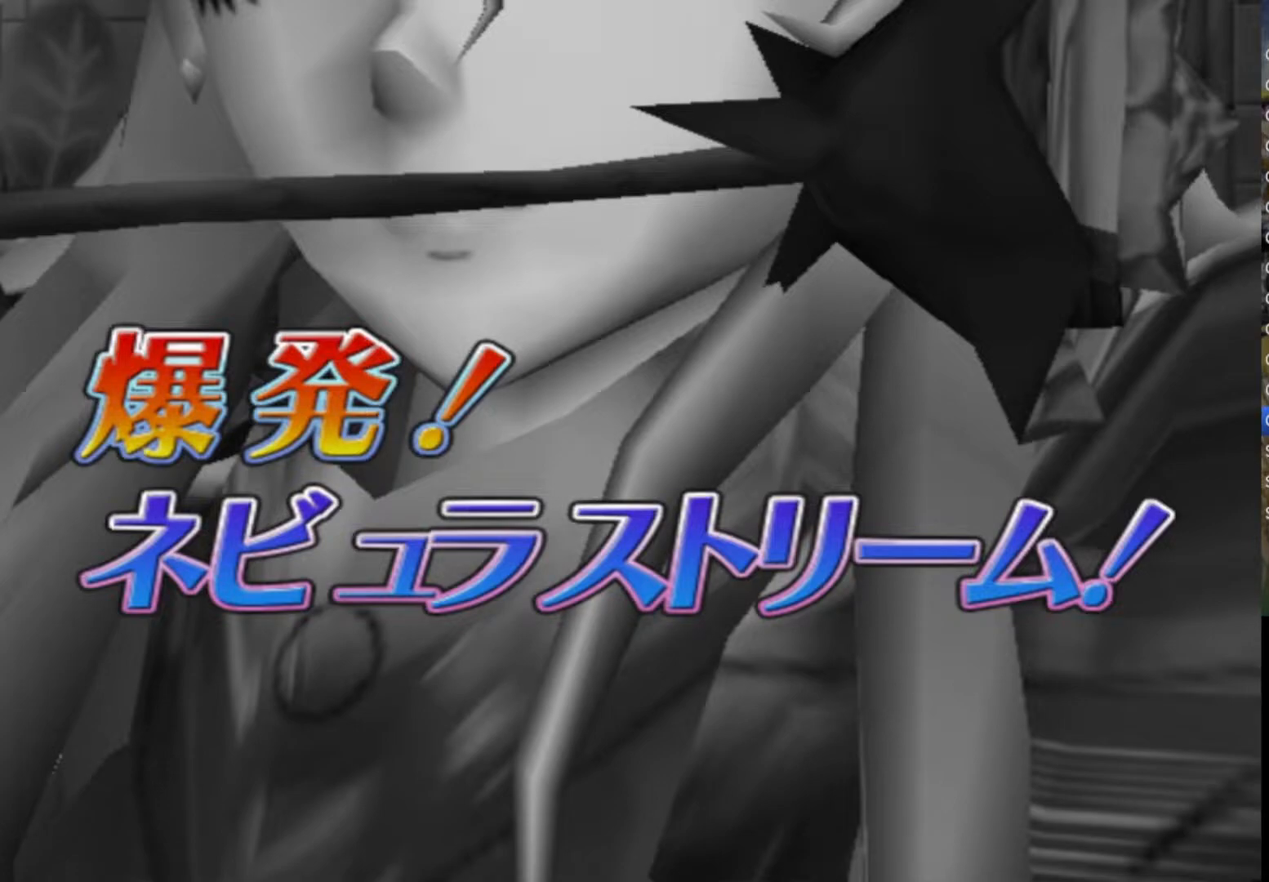
{"buttons": [], "left_stick": "center", "right_stick": "center", "events": []}
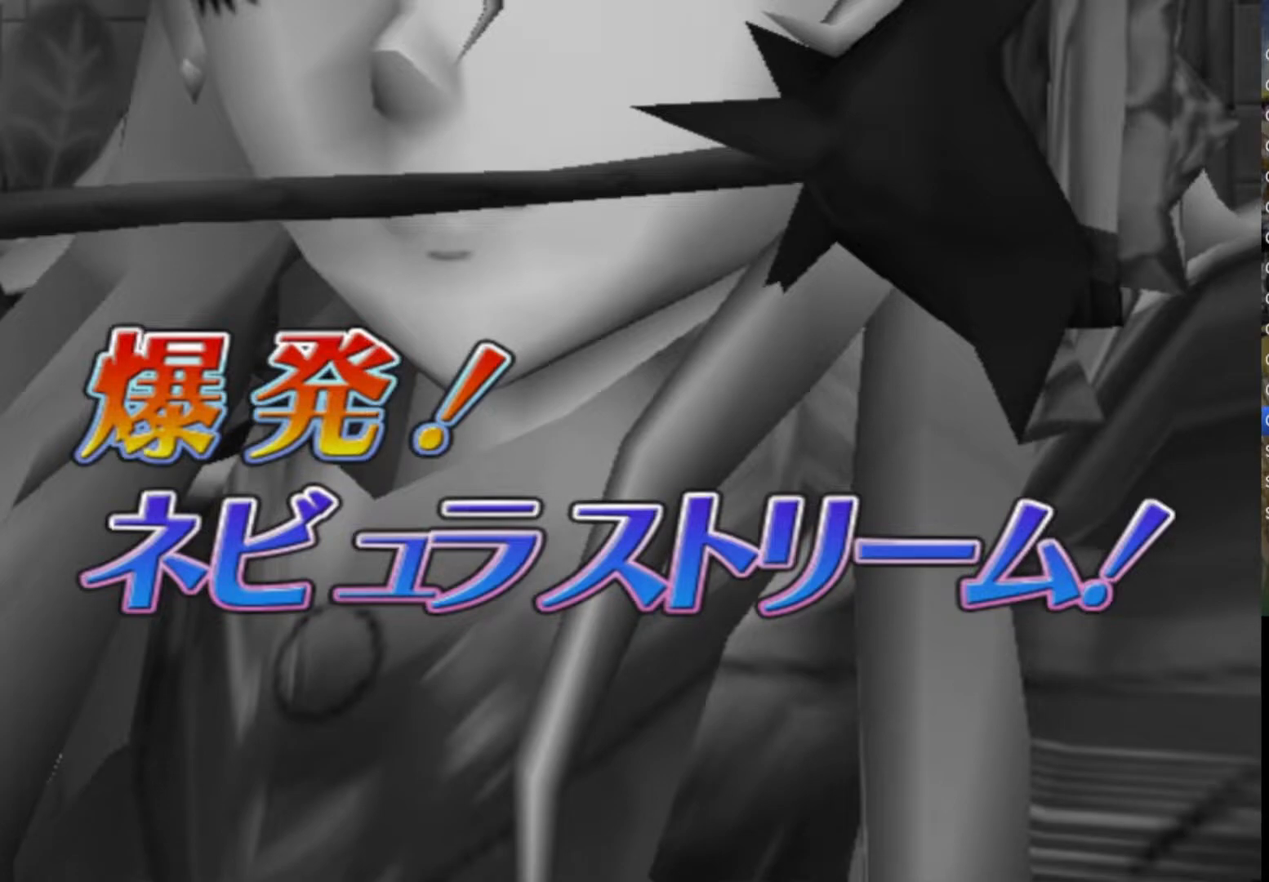
{"buttons": [], "left_stick": "center", "right_stick": "center", "events": []}
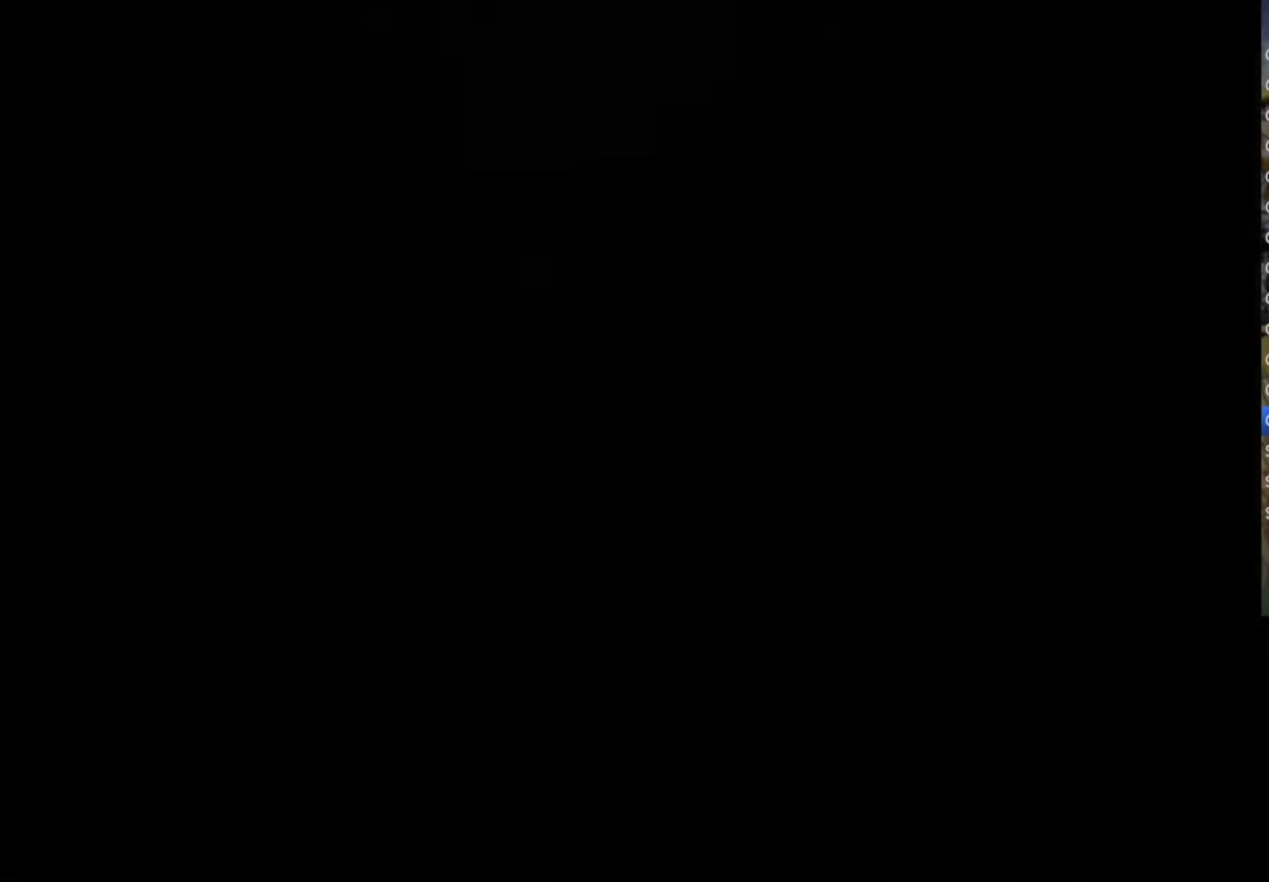
{"buttons": [], "left_stick": "center", "right_stick": "center", "events": []}
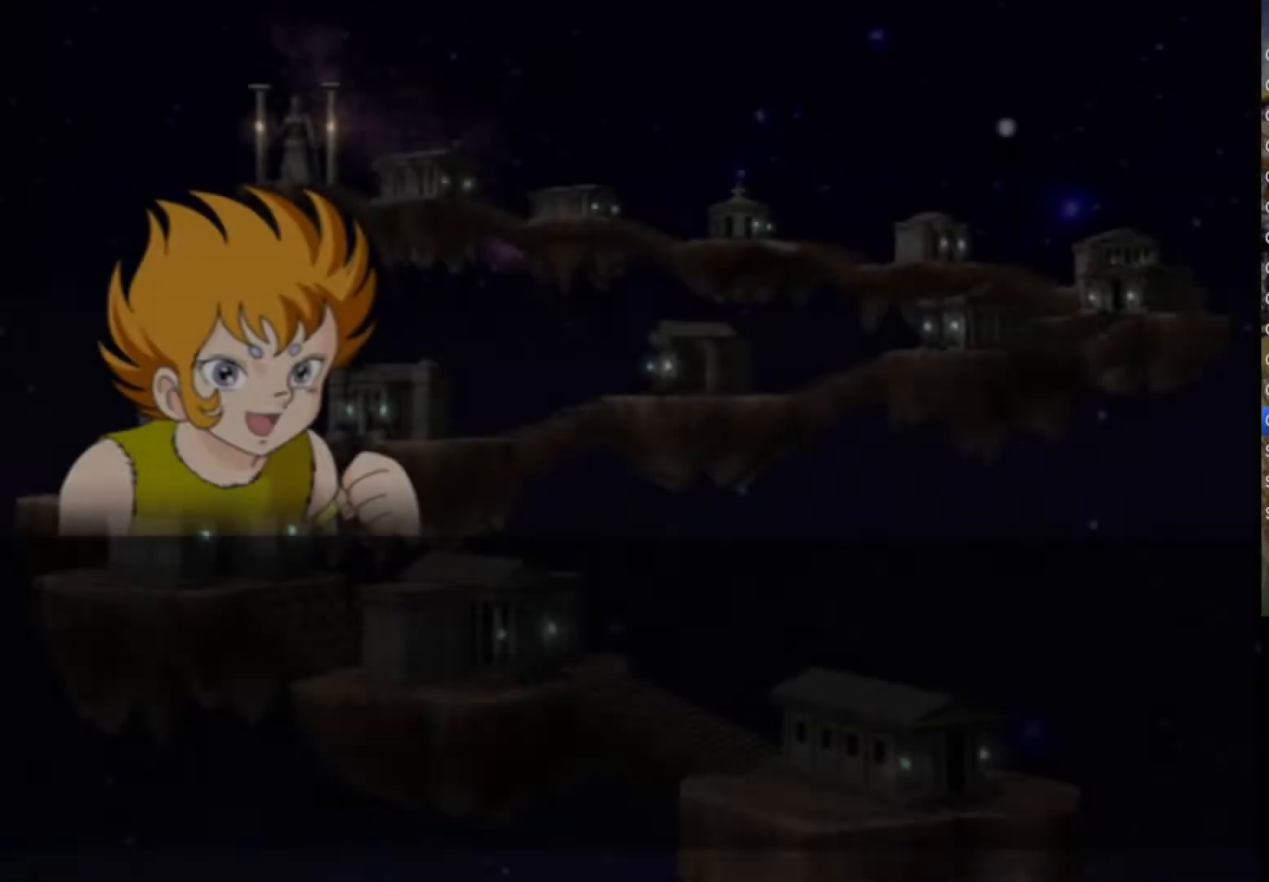
{"buttons": ["DPAD_DOWN"], "left_stick": "center", "right_stick": "center", "events": [[433, "DPAD_DOWN", "down"]]}
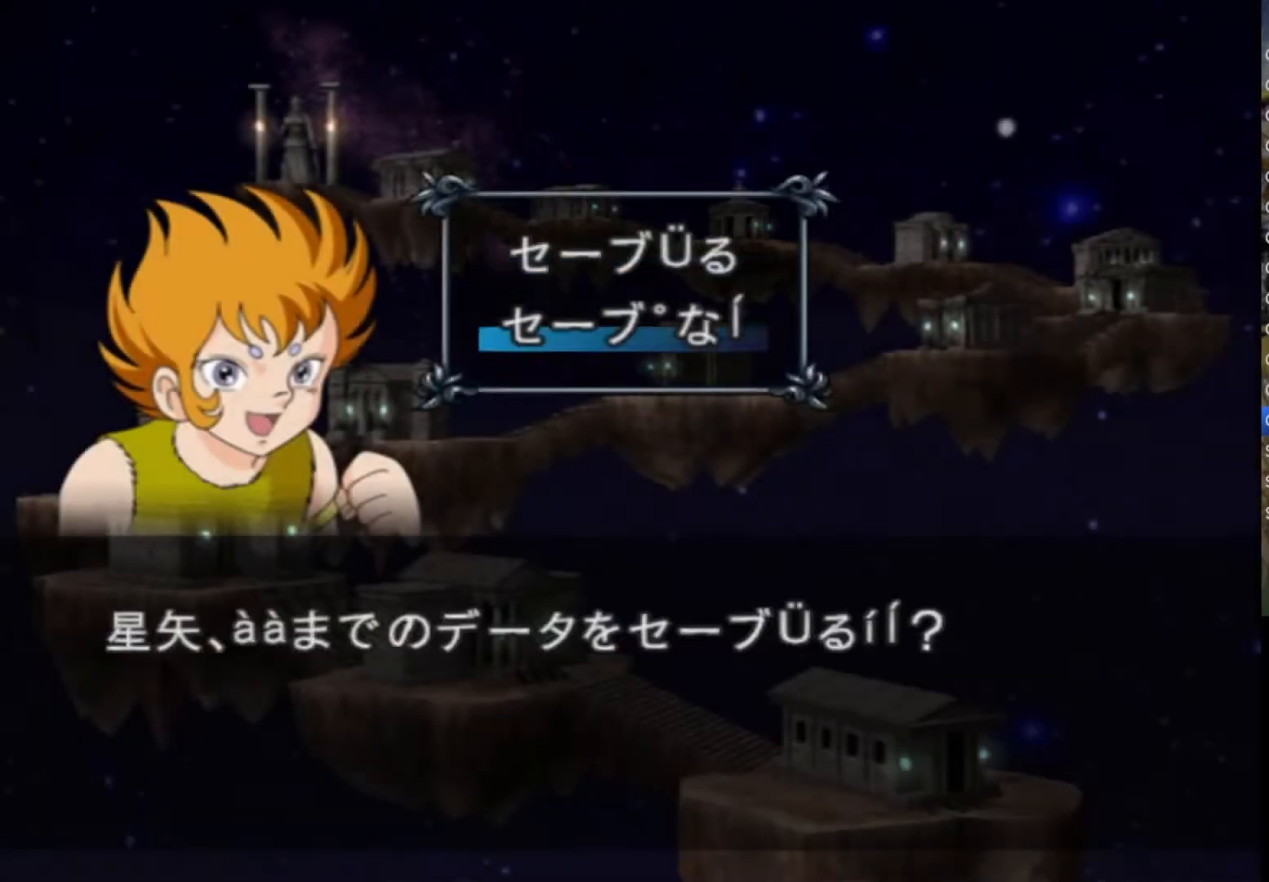
{"buttons": ["CIRCLE"], "left_stick": "center", "right_stick": "center", "events": [[33, "CIRCLE", "down"], [33, "DPAD_DOWN", "up"], [117, "CIRCLE", "up"], [200, "CIRCLE", "down"], [267, "CIRCLE", "up"], [333, "CIRCLE", "down"], [417, "CIRCLE", "up"], [500, "CIRCLE", "down"]]}
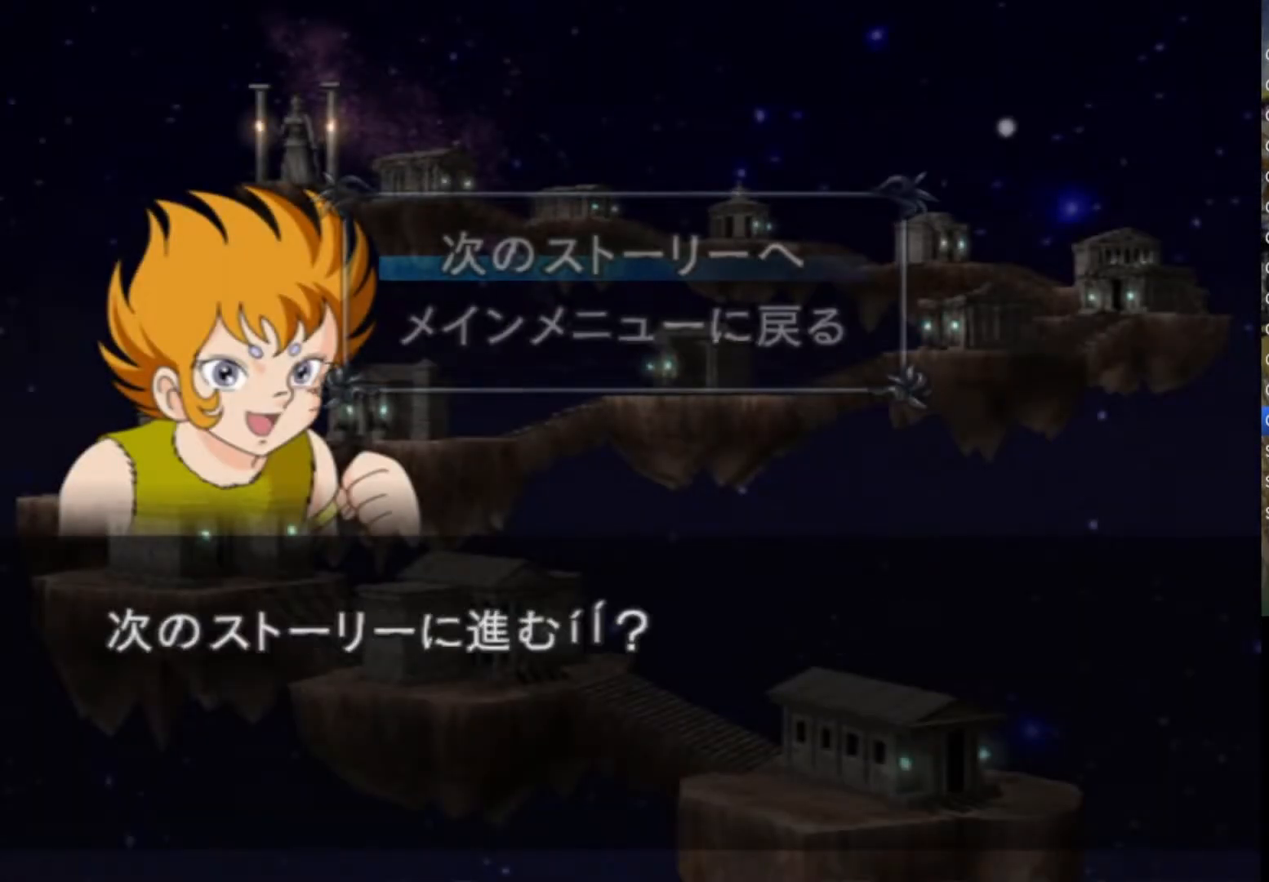
{"buttons": [], "left_stick": "center", "right_stick": "center", "events": [[100, "CIRCLE", "up"], [150, "CIRCLE", "down"], [233, "CIRCLE", "up"]]}
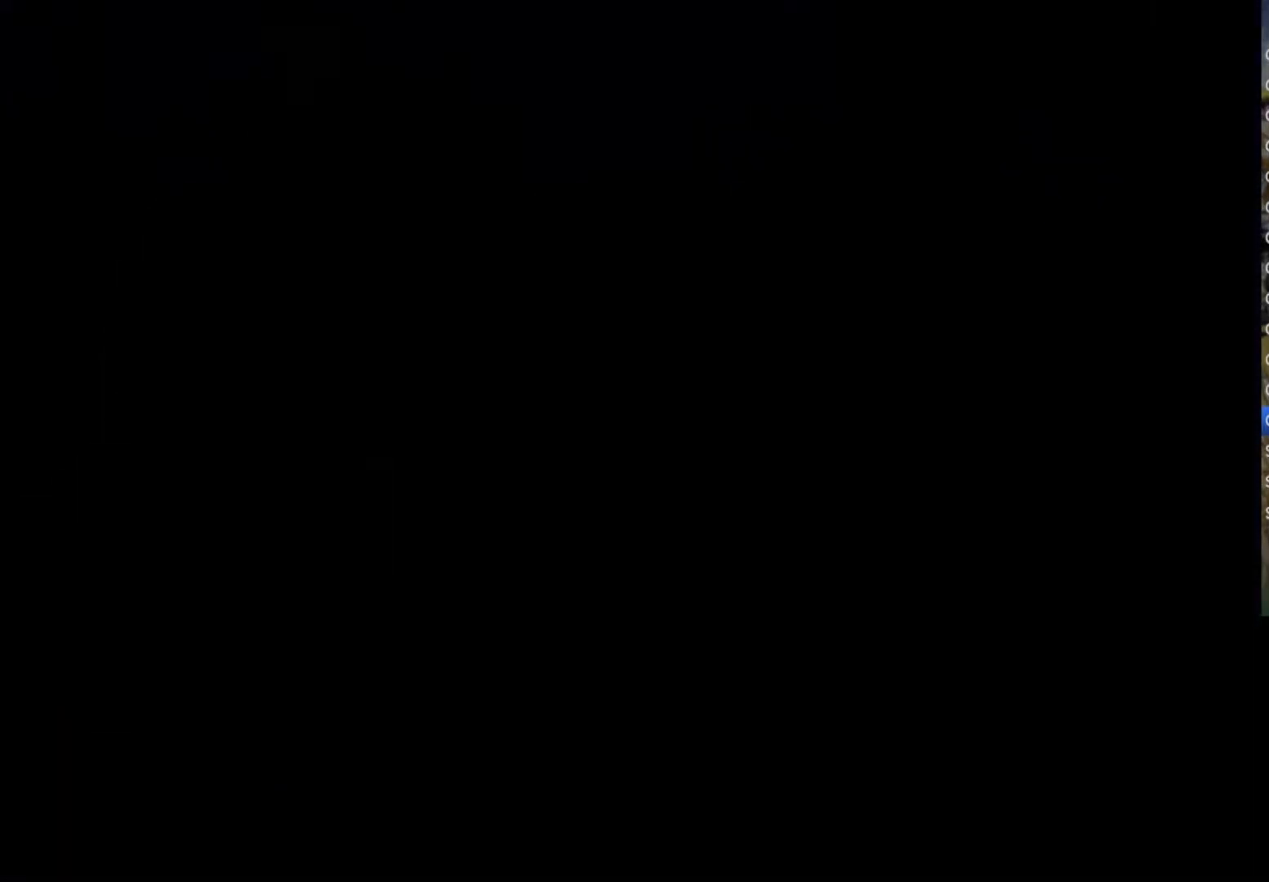
{"buttons": [], "left_stick": "center", "right_stick": "center", "events": []}
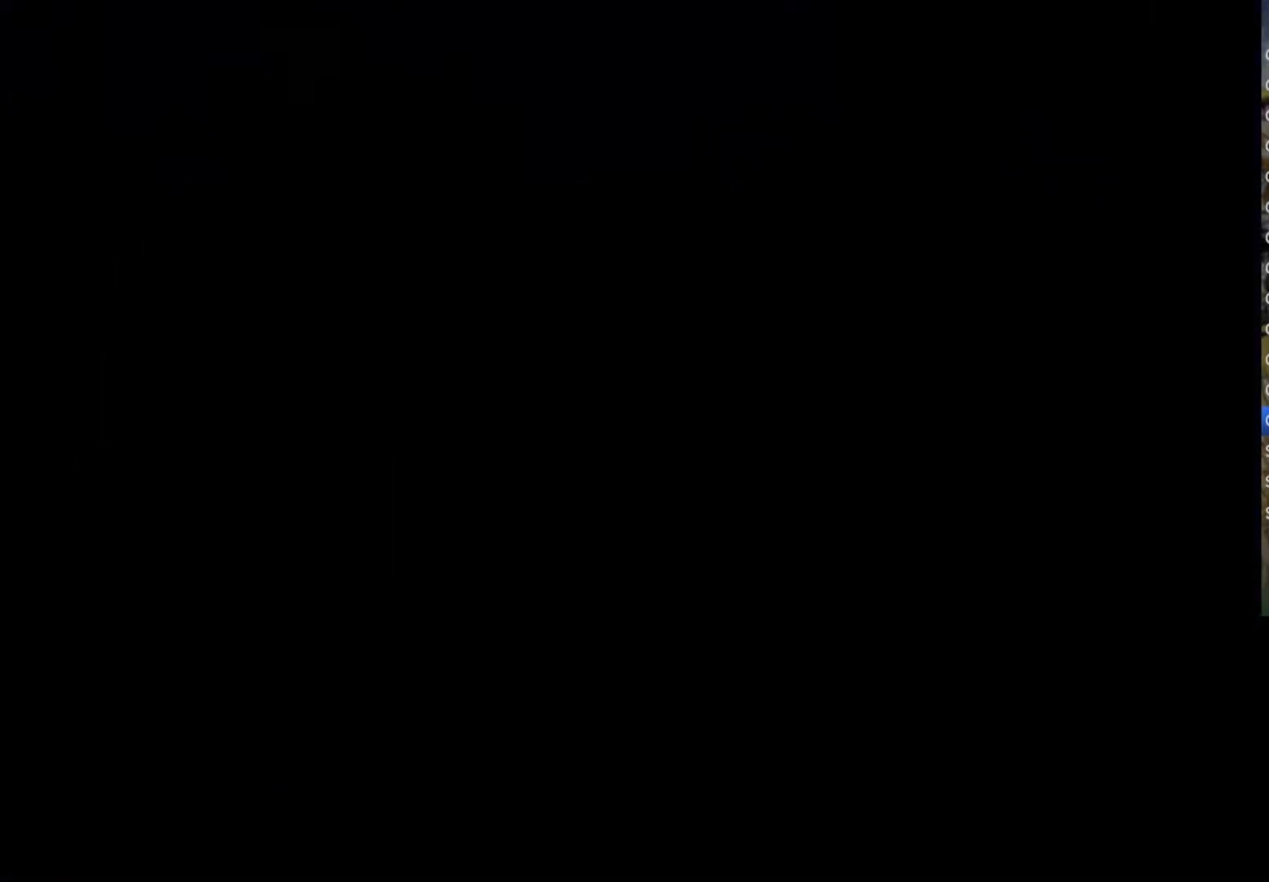
{"buttons": [], "left_stick": "center", "right_stick": "center", "events": []}
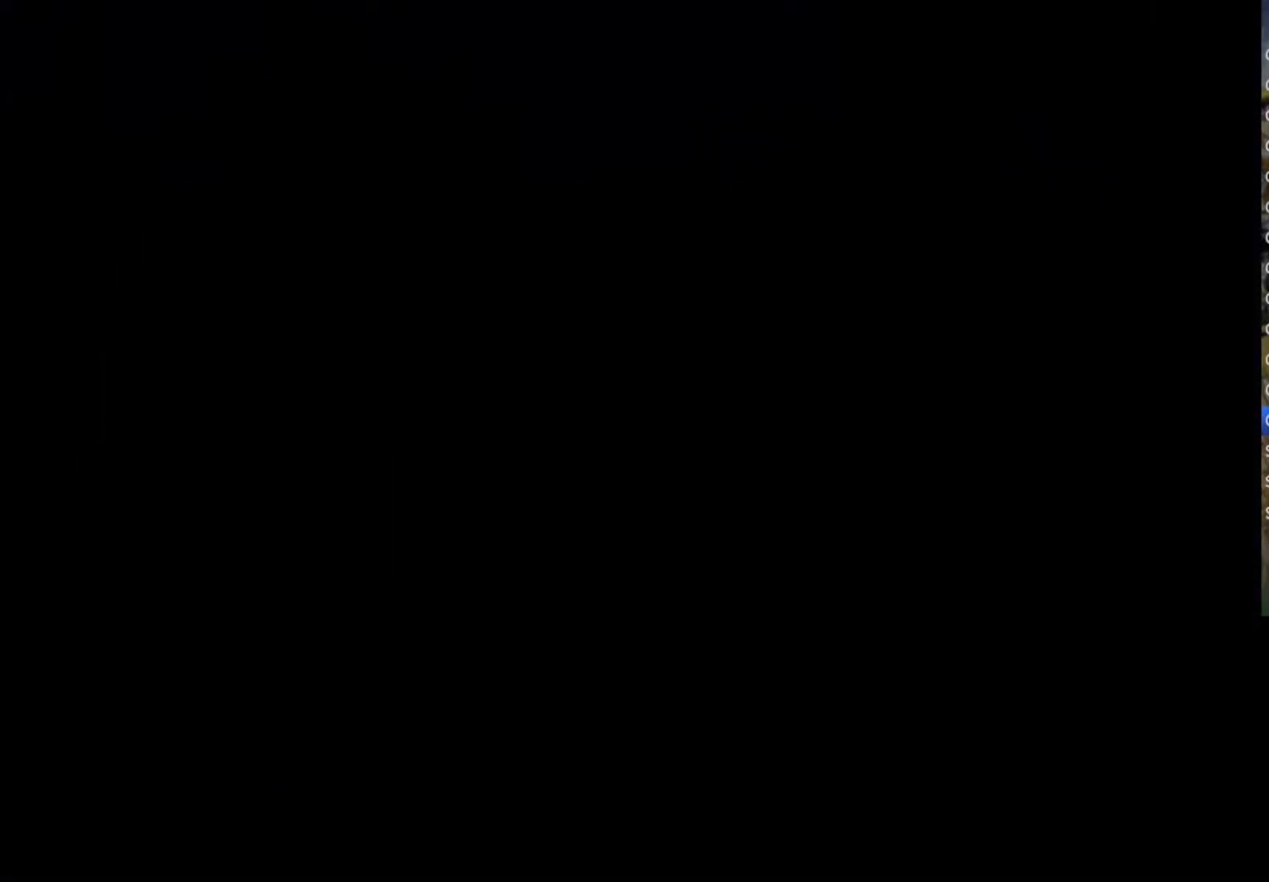
{"buttons": [], "left_stick": "center", "right_stick": "center", "events": []}
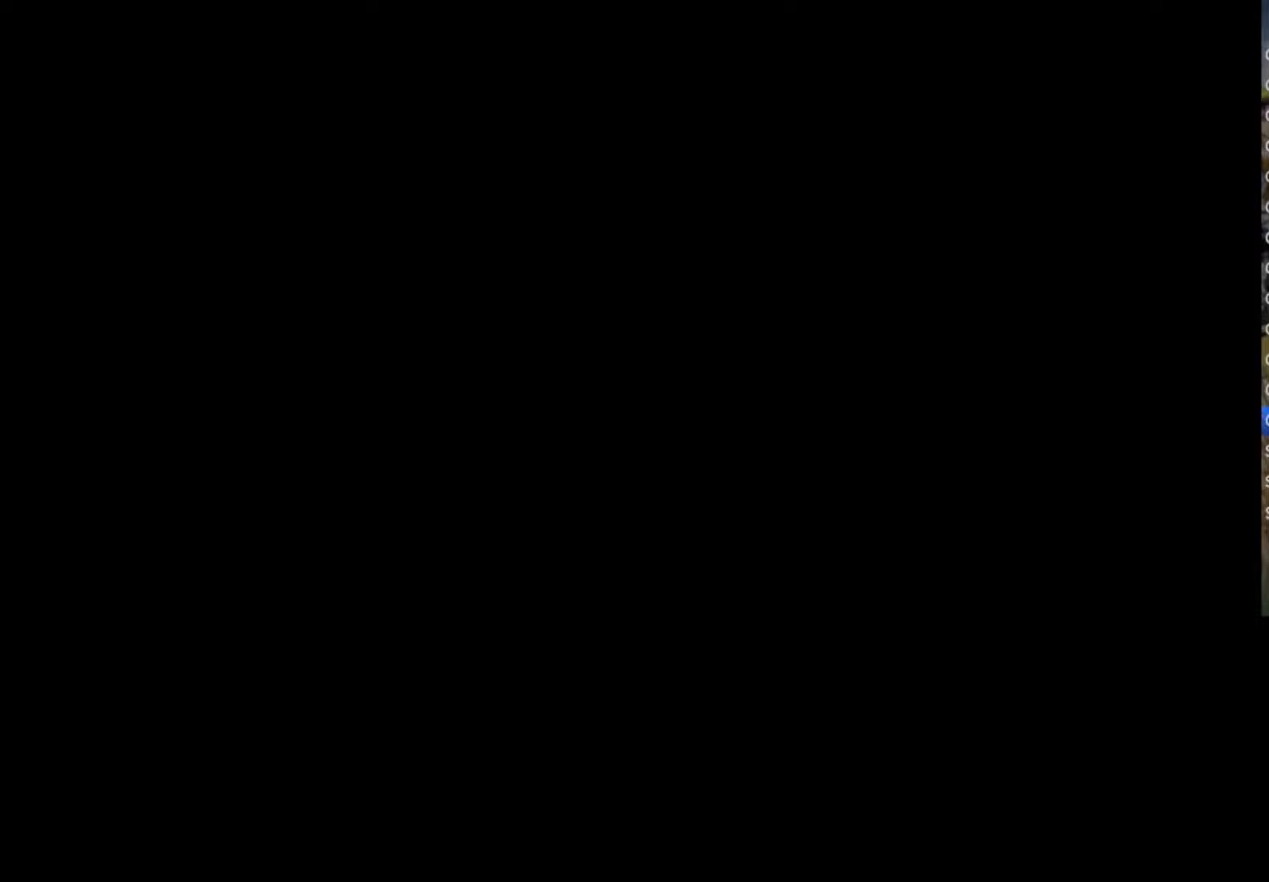
{"buttons": [], "left_stick": "center", "right_stick": "center", "events": []}
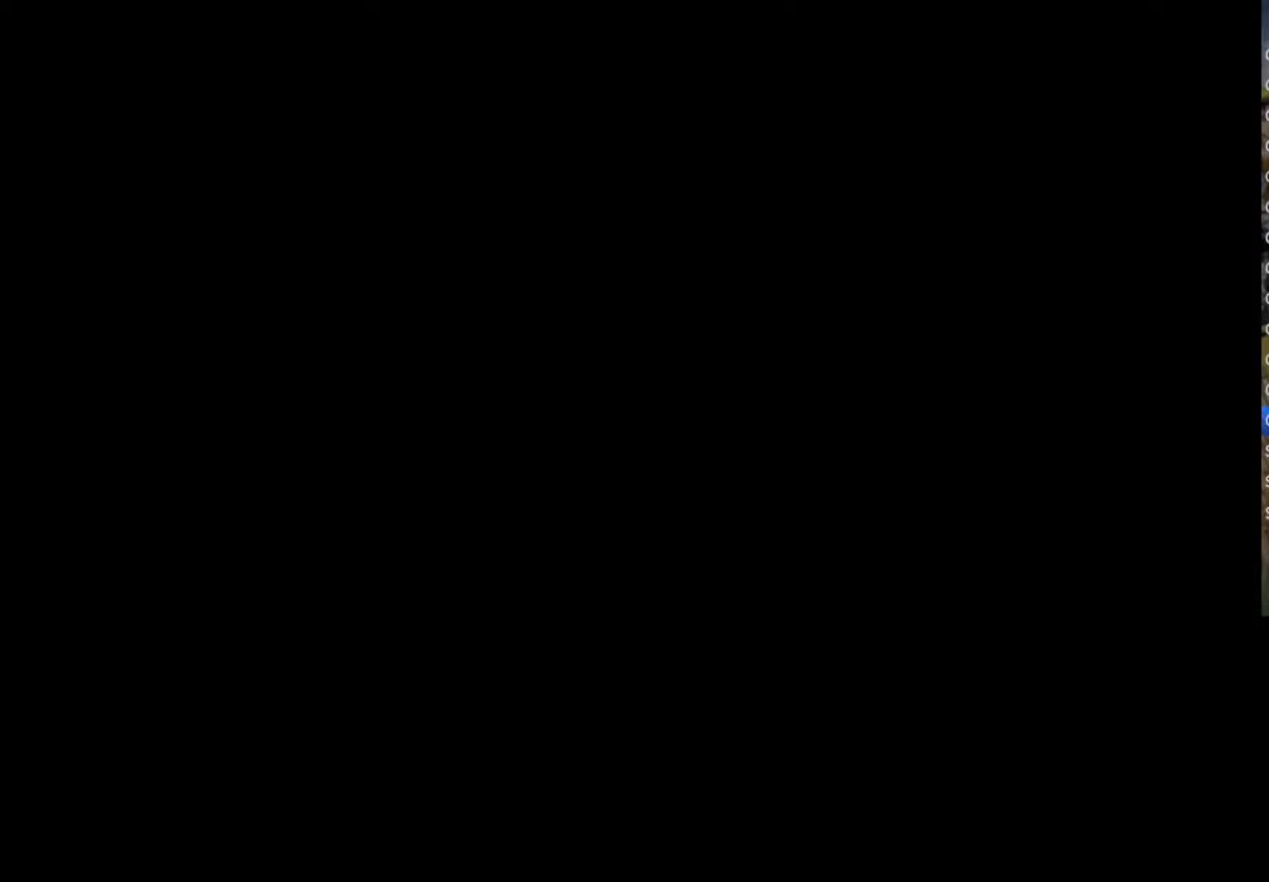
{"buttons": ["CROSS"], "left_stick": "center", "right_stick": "center", "events": [[450, "CROSS", "down"]]}
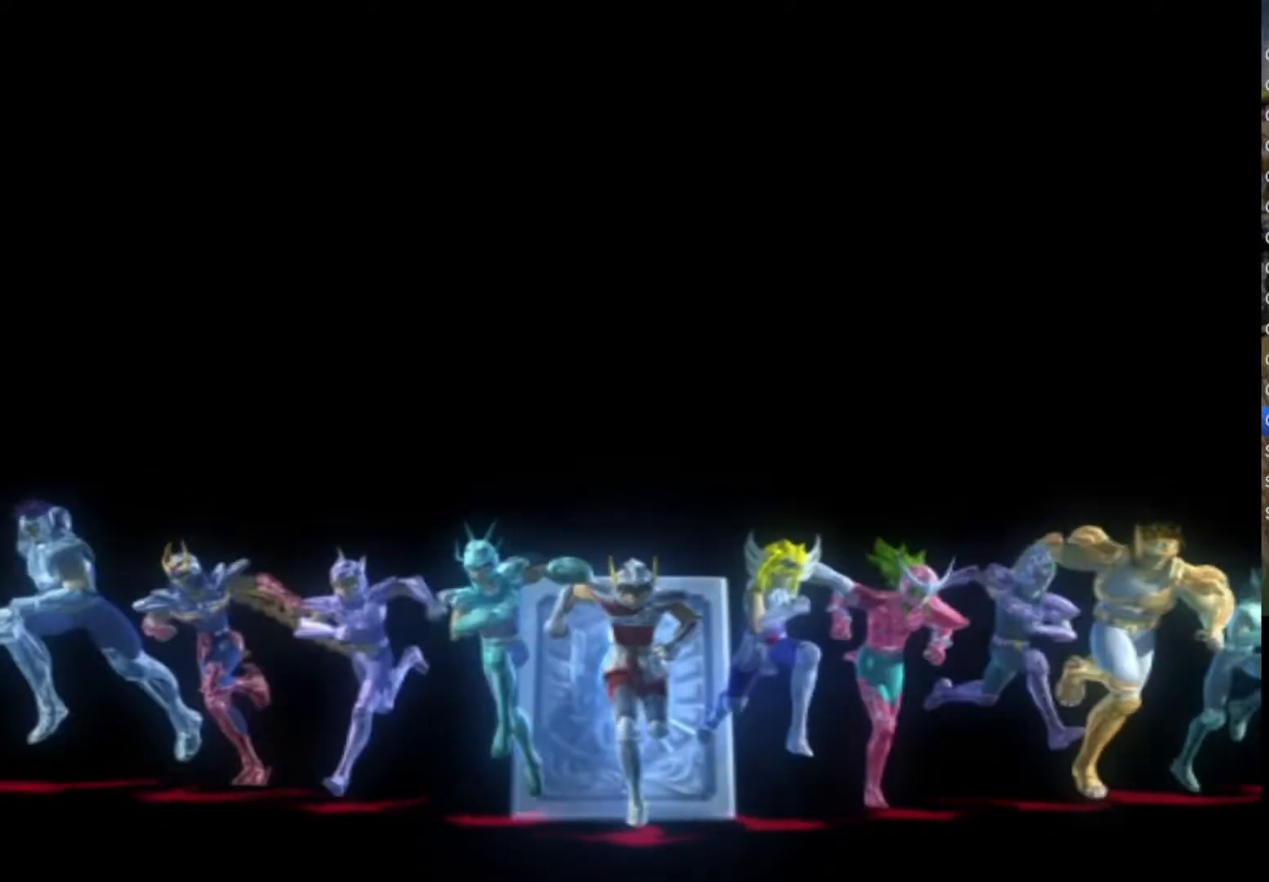
{"buttons": ["CROSS"], "left_stick": "center", "right_stick": "center", "events": [[17, "TRIANGLE", "down"], [50, "SQUARE", "down"], [133, "TRIANGLE", "up"], [167, "SQUARE", "up"], [267, "TRIANGLE", "down"], [283, "SQUARE", "down"], [317, "CROSS", "up"], [400, "TRIANGLE", "up"], [417, "SQUARE", "up"], [433, "CROSS", "down"]]}
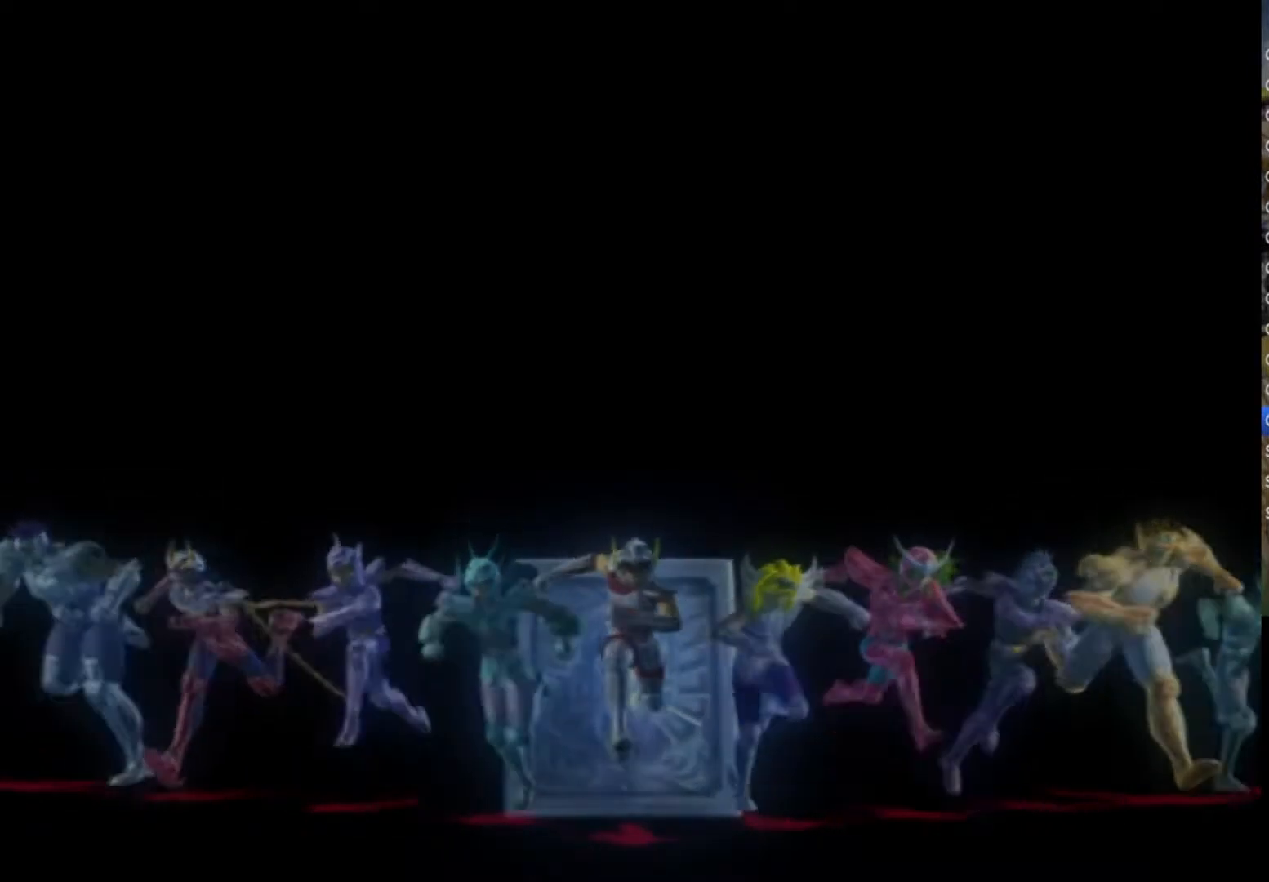
{"buttons": ["SQUARE", "TRIANGLE"], "left_stick": "center", "right_stick": "center", "events": [[17, "SQUARE", "down"], [33, "CROSS", "up"], [33, "TRIANGLE", "down"], [50, "TRIANGLE", "up"], [150, "CROSS", "down"], [150, "SQUARE", "up"], [200, "CIRCLE", "down"], [233, "TRIANGLE", "down"], [267, "CROSS", "up"], [283, "CIRCLE", "up"], [300, "SQUARE", "down"], [400, "SQUARE", "up"], [400, "TRIANGLE", "up"], [417, "CROSS", "down"], [483, "CROSS", "up"], [483, "SQUARE", "down"], [483, "TRIANGLE", "down"]]}
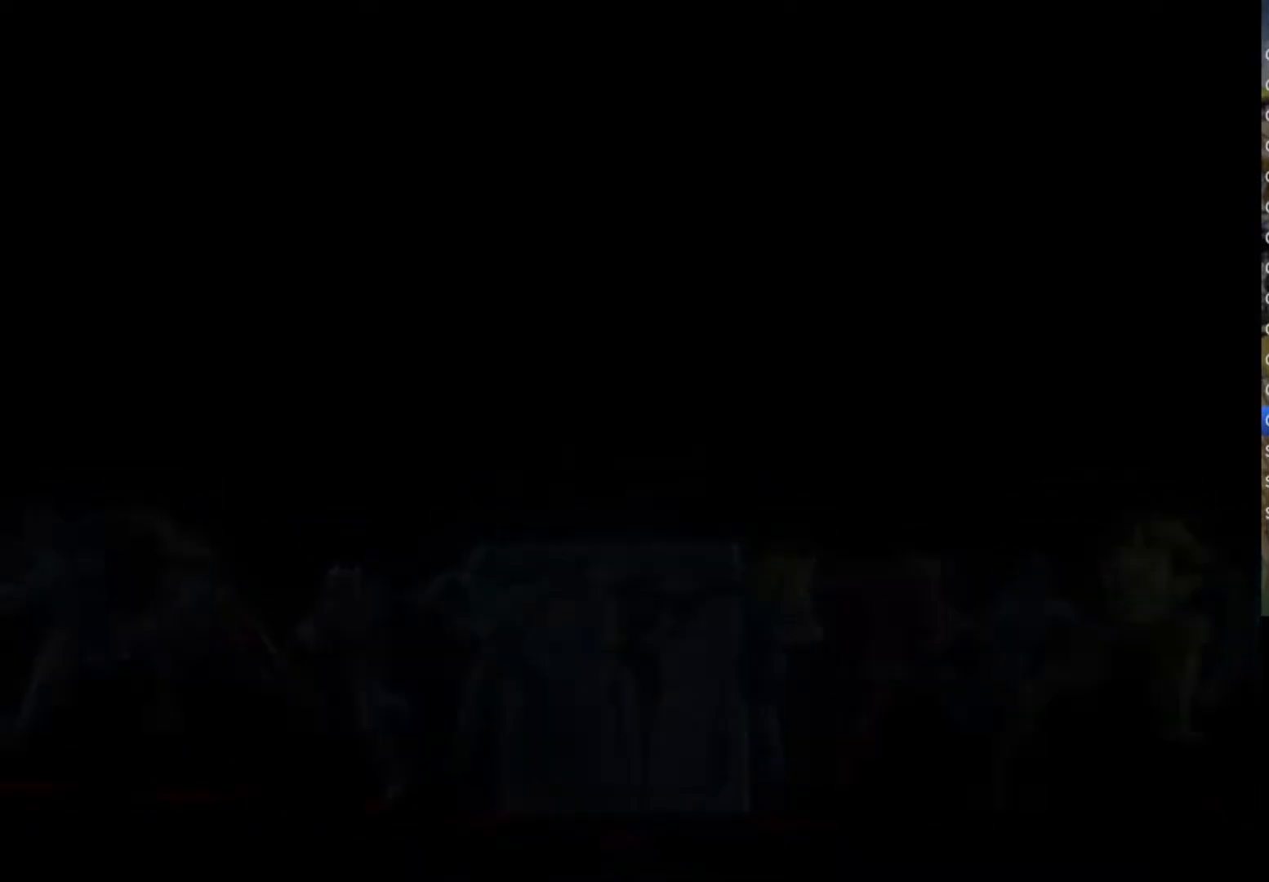
{"buttons": ["SQUARE", "TRIANGLE"], "left_stick": "center", "right_stick": "center", "events": [[50, "TRIANGLE", "up"], [133, "SQUARE", "up"], [150, "CROSS", "down"], [217, "CROSS", "up"], [233, "TRIANGLE", "down"], [250, "SQUARE", "down"], [350, "TRIANGLE", "up"], [383, "CROSS", "down"], [383, "SQUARE", "up"], [467, "TRIANGLE", "down"], [483, "CROSS", "up"], [483, "SQUARE", "down"]]}
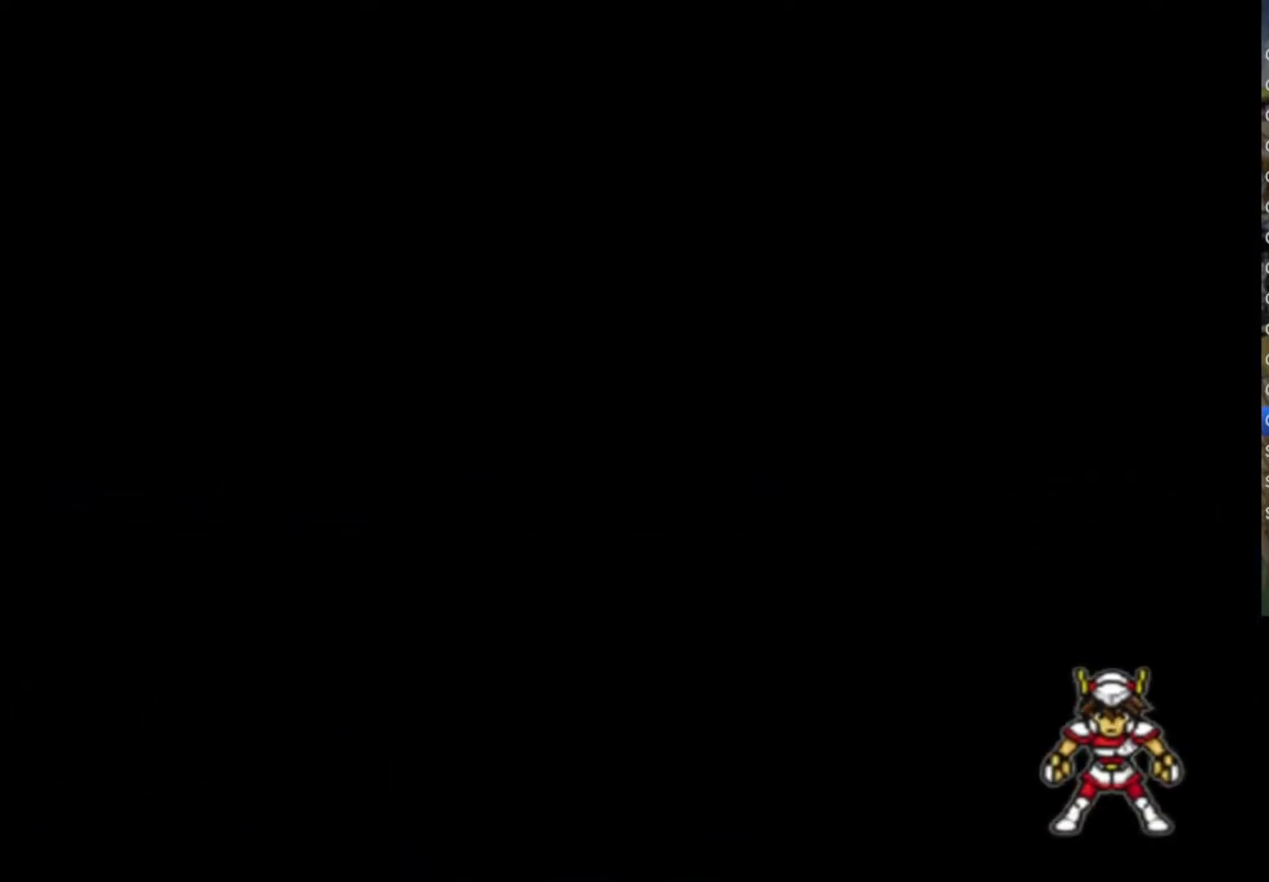
{"buttons": ["CROSS", "SQUARE", "TRIANGLE"], "left_stick": "center", "right_stick": "center", "events": [[117, "SQUARE", "up"], [117, "TRIANGLE", "up"], [200, "TRIANGLE", "down"], [217, "SQUARE", "down"], [283, "TRIANGLE", "up"], [367, "SQUARE", "up"], [433, "CROSS", "down"], [450, "SQUARE", "down"], [450, "TRIANGLE", "down"]]}
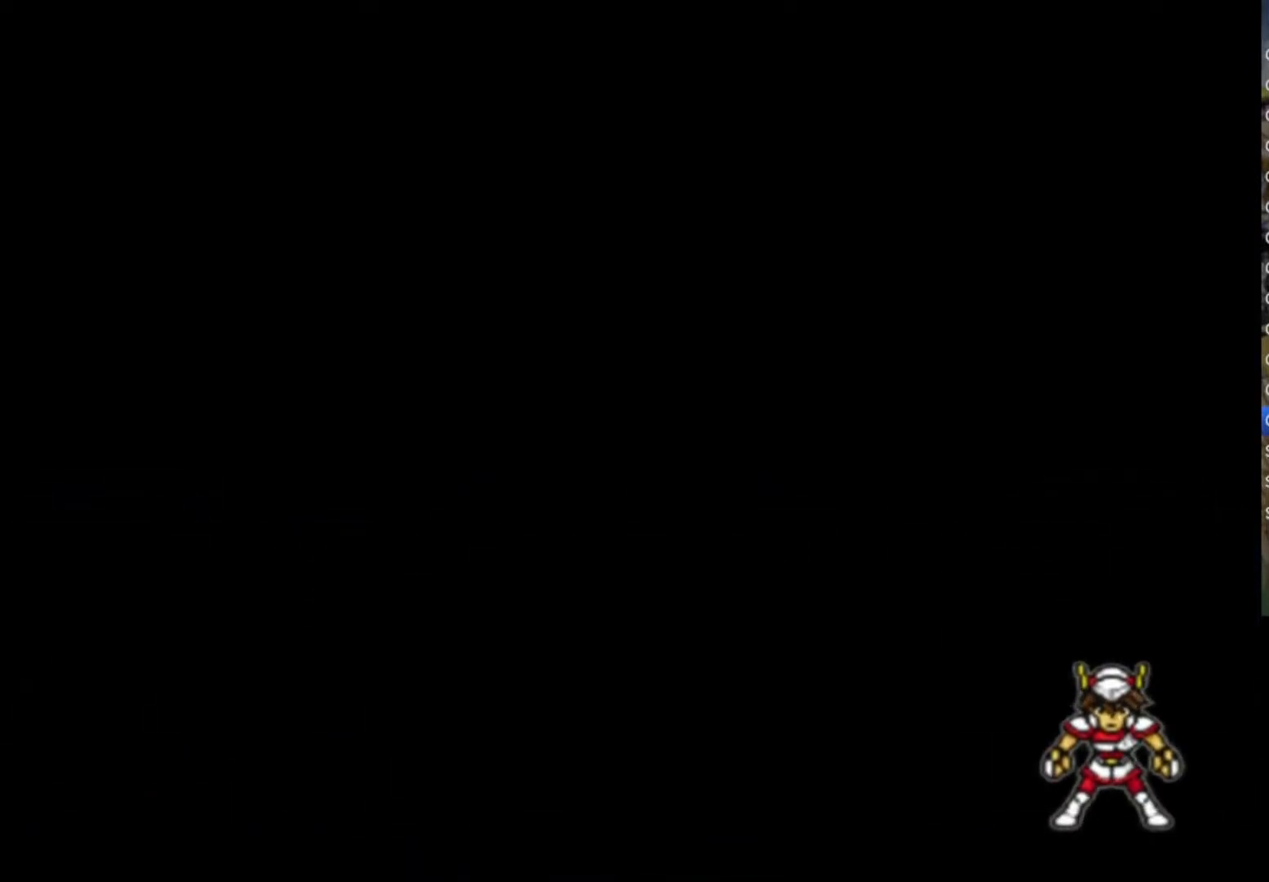
{"buttons": ["SQUARE"], "left_stick": "center", "right_stick": "center", "events": [[17, "CROSS", "up"], [50, "TRIANGLE", "up"], [150, "CROSS", "down"], [233, "TRIANGLE", "down"], [250, "CROSS", "up"], [350, "TRIANGLE", "up"], [417, "SQUARE", "up"], [500, "SQUARE", "down"]]}
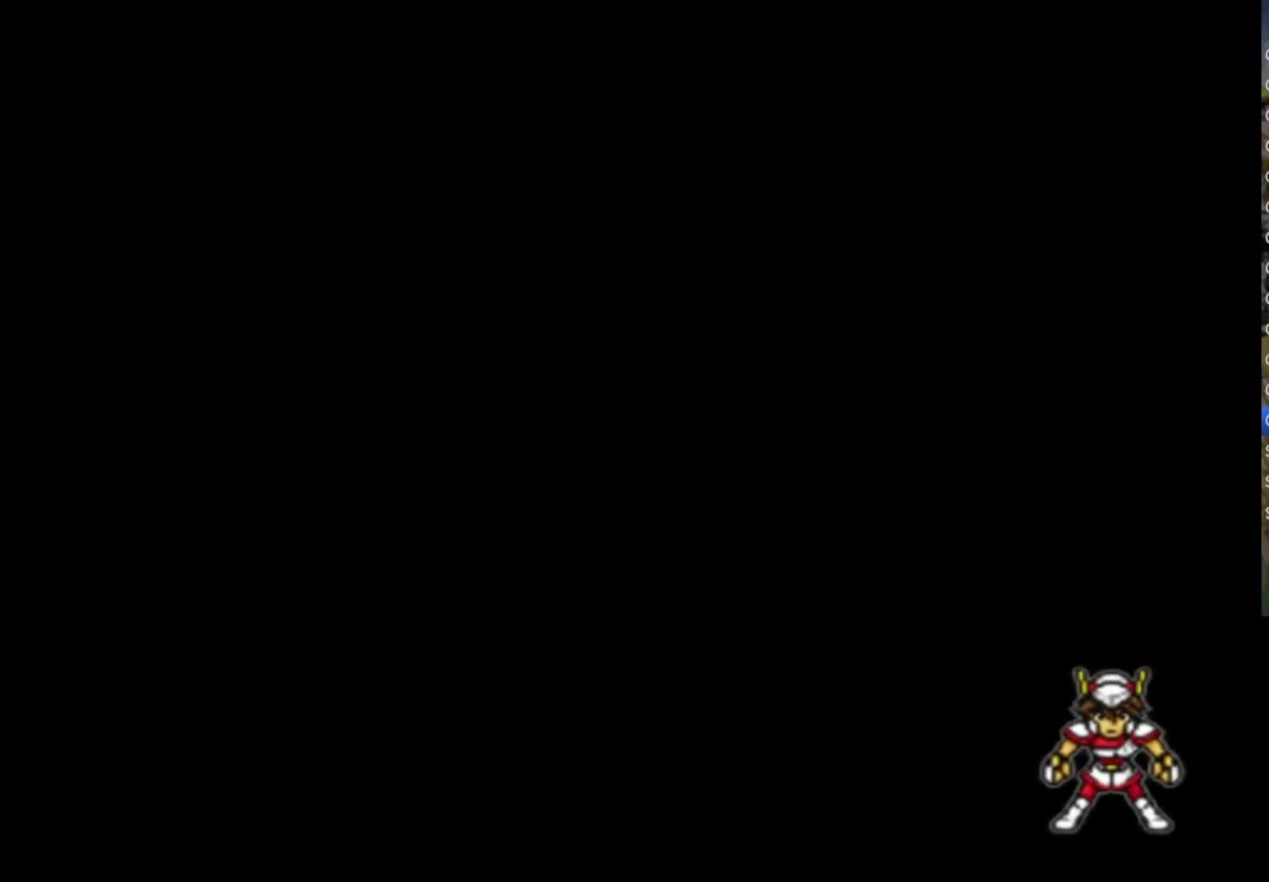
{"buttons": ["TRIANGLE"], "left_stick": "center", "right_stick": "center", "events": [[183, "SQUARE", "up"], [233, "SQUARE", "down"], [417, "SQUARE", "up"], [500, "TRIANGLE", "down"]]}
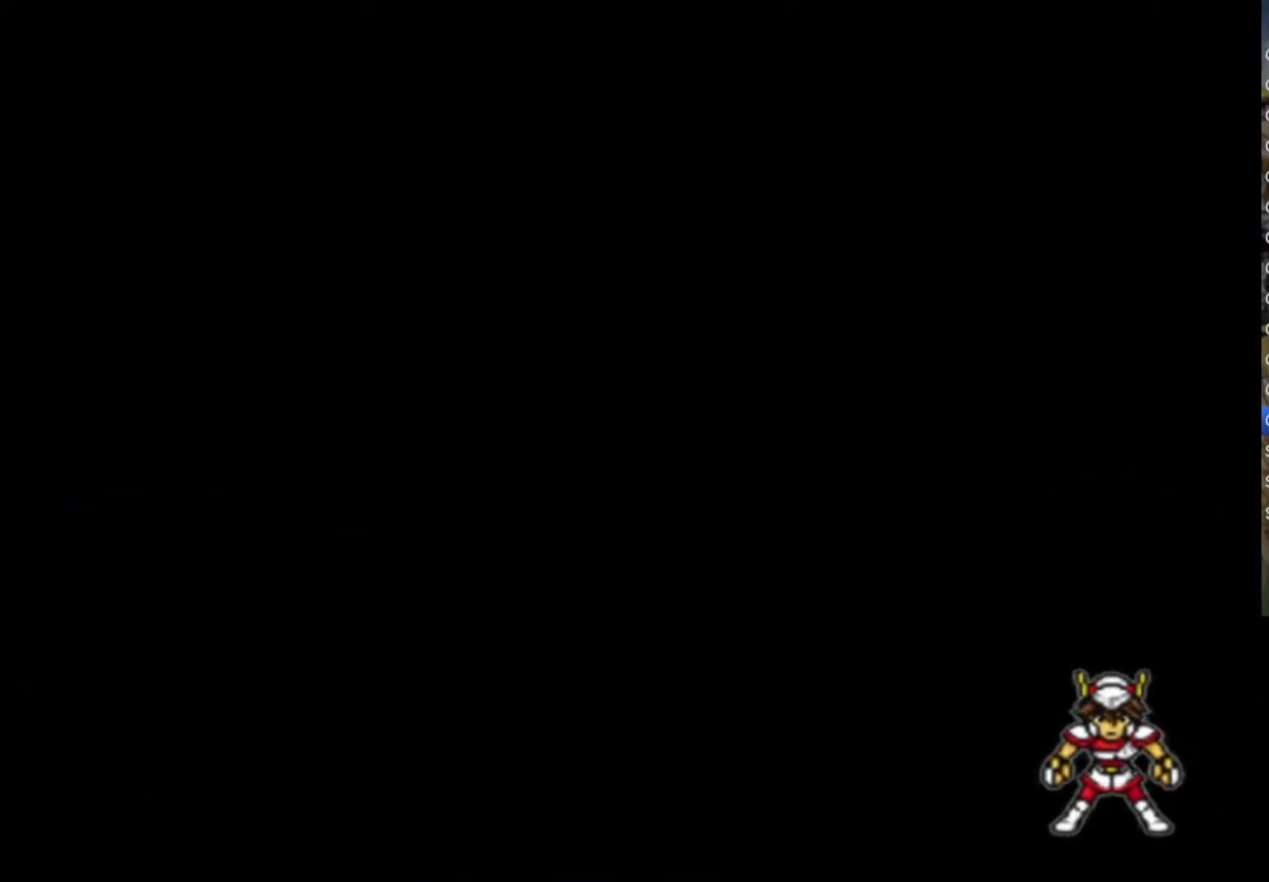
{"buttons": ["CROSS", "CIRCLE", "TRIANGLE"], "left_stick": "center", "right_stick": "center", "events": [[50, "SQUARE", "down"], [117, "TRIANGLE", "up"], [150, "SQUARE", "up"], [217, "CIRCLE", "down"], [217, "CROSS", "down"], [267, "TRIANGLE", "down"], [283, "CROSS", "up"], [350, "CIRCLE", "up"], [433, "TRIANGLE", "up"], [450, "CIRCLE", "down"], [467, "CROSS", "down"], [500, "TRIANGLE", "down"]]}
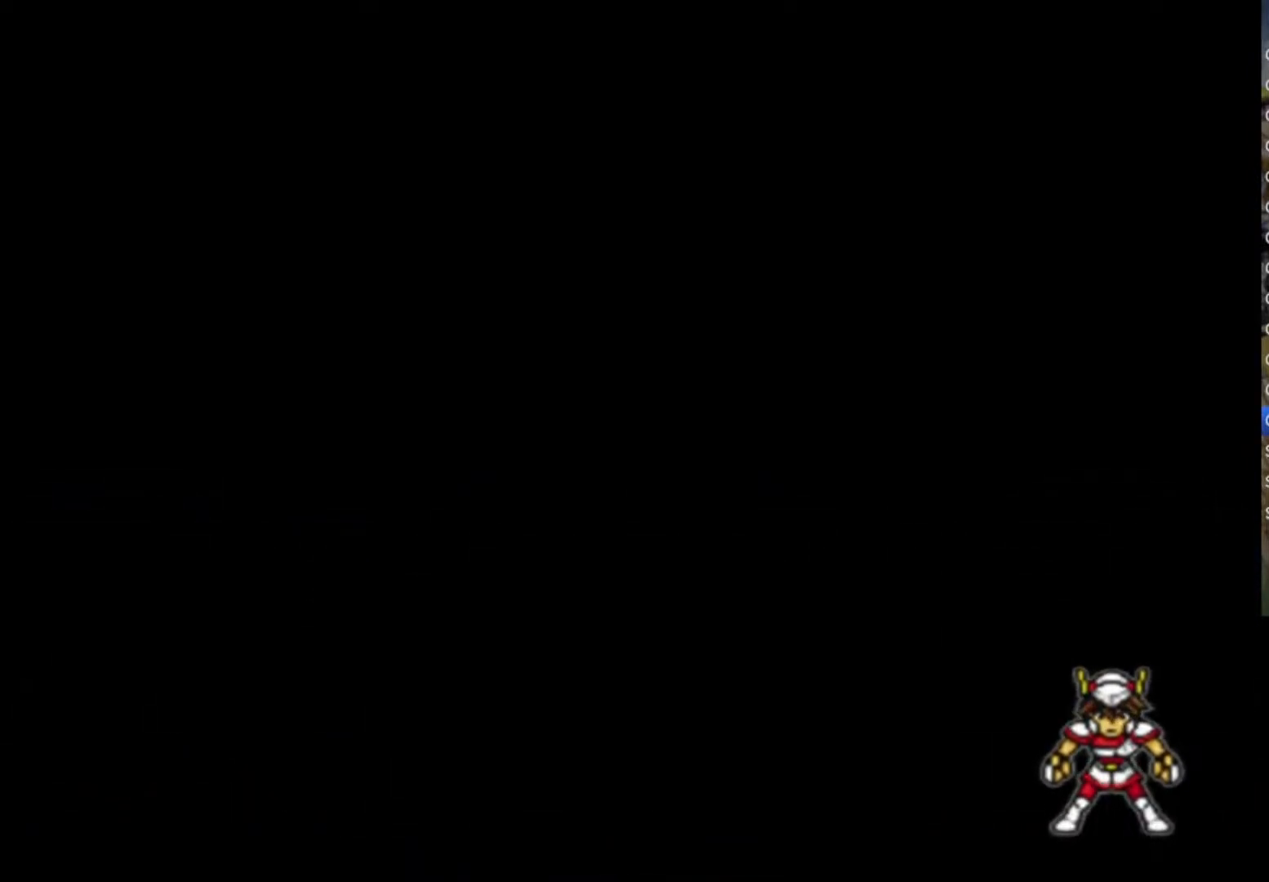
{"buttons": ["CROSS", "SQUARE"], "left_stick": "center", "right_stick": "center", "events": [[117, "CIRCLE", "up"], [117, "CROSS", "up"], [167, "SQUARE", "down"], [167, "TRIANGLE", "up"], [233, "CROSS", "down"], [283, "TRIANGLE", "down"], [333, "CROSS", "up"], [433, "TRIANGLE", "up"], [500, "CROSS", "down"]]}
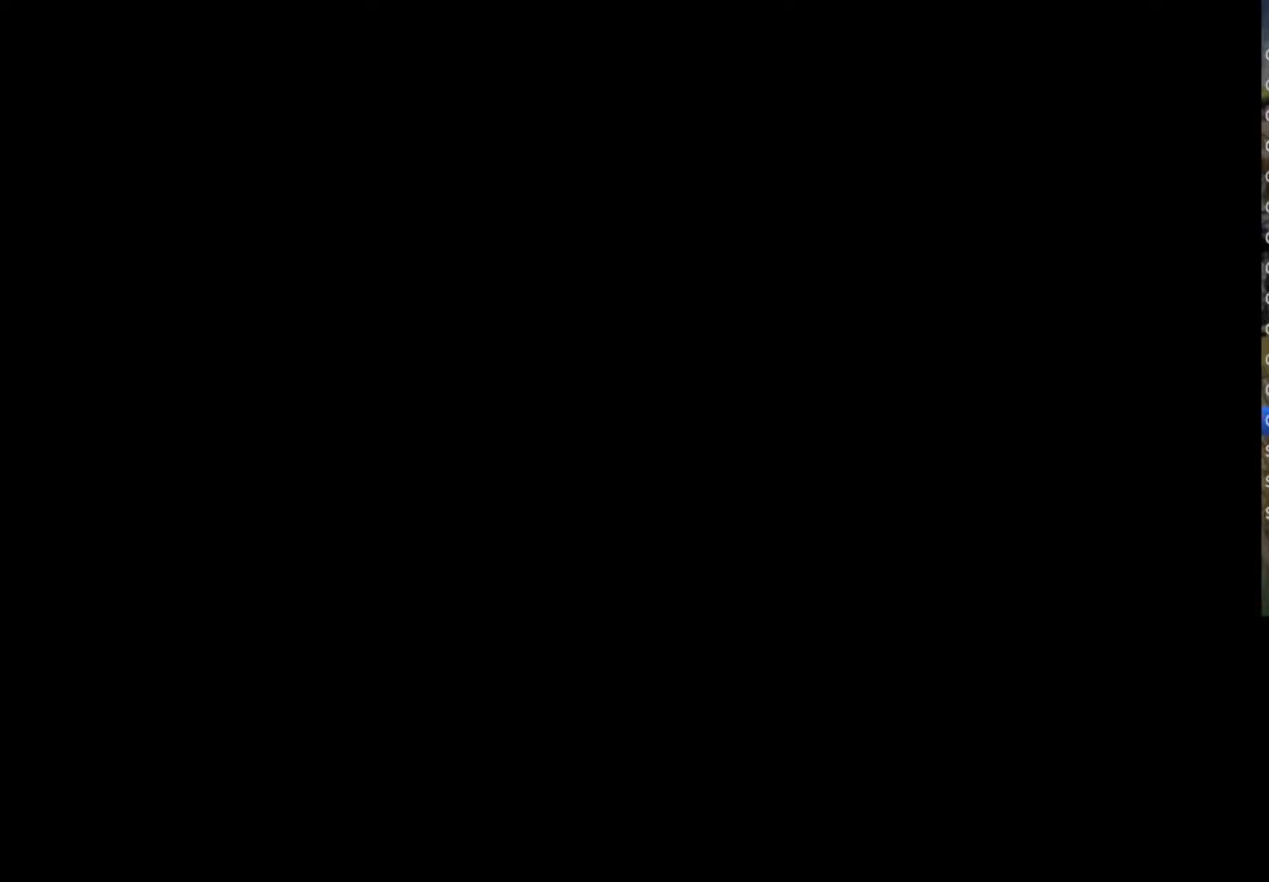
{"buttons": ["SQUARE"], "left_stick": "center", "right_stick": "center", "events": [[33, "SQUARE", "up"], [50, "CIRCLE", "down"], [83, "TRIANGLE", "down"], [100, "CROSS", "up"], [167, "CIRCLE", "up"], [183, "SQUARE", "down"], [250, "TRIANGLE", "up"], [267, "SQUARE", "up"], [300, "CIRCLE", "down"], [317, "TRIANGLE", "down"], [417, "CIRCLE", "up"], [417, "SQUARE", "down"], [467, "TRIANGLE", "up"]]}
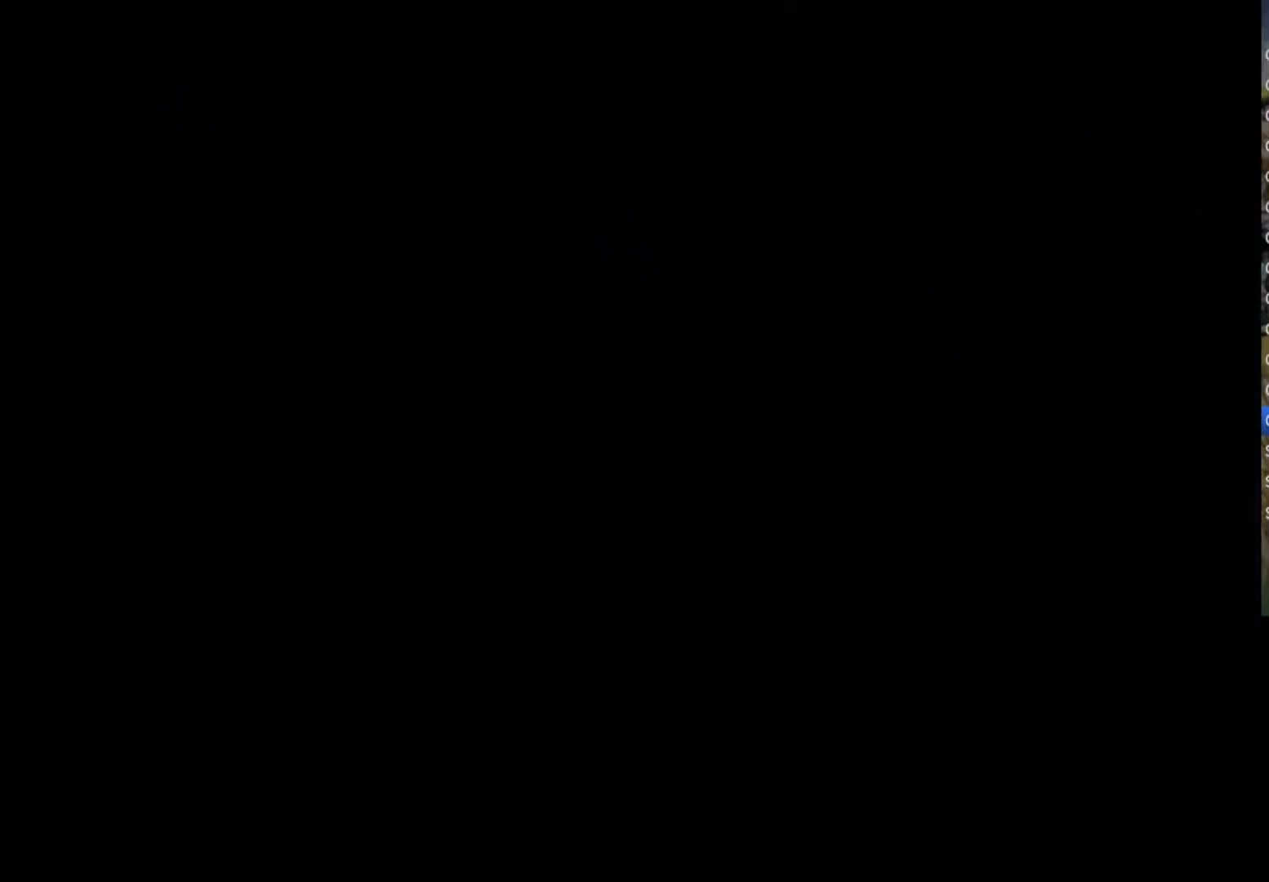
{"buttons": [], "left_stick": "center", "right_stick": "center", "events": [[33, "CROSS", "down"], [100, "TRIANGLE", "down"], [183, "CROSS", "up"], [200, "TRIANGLE", "up"], [267, "SQUARE", "up"], [283, "CROSS", "down"], [317, "CIRCLE", "down"], [317, "TRIANGLE", "down"], [367, "SQUARE", "down"], [400, "CIRCLE", "up"], [400, "CROSS", "up"], [433, "SQUARE", "up"], [467, "TRIANGLE", "up"]]}
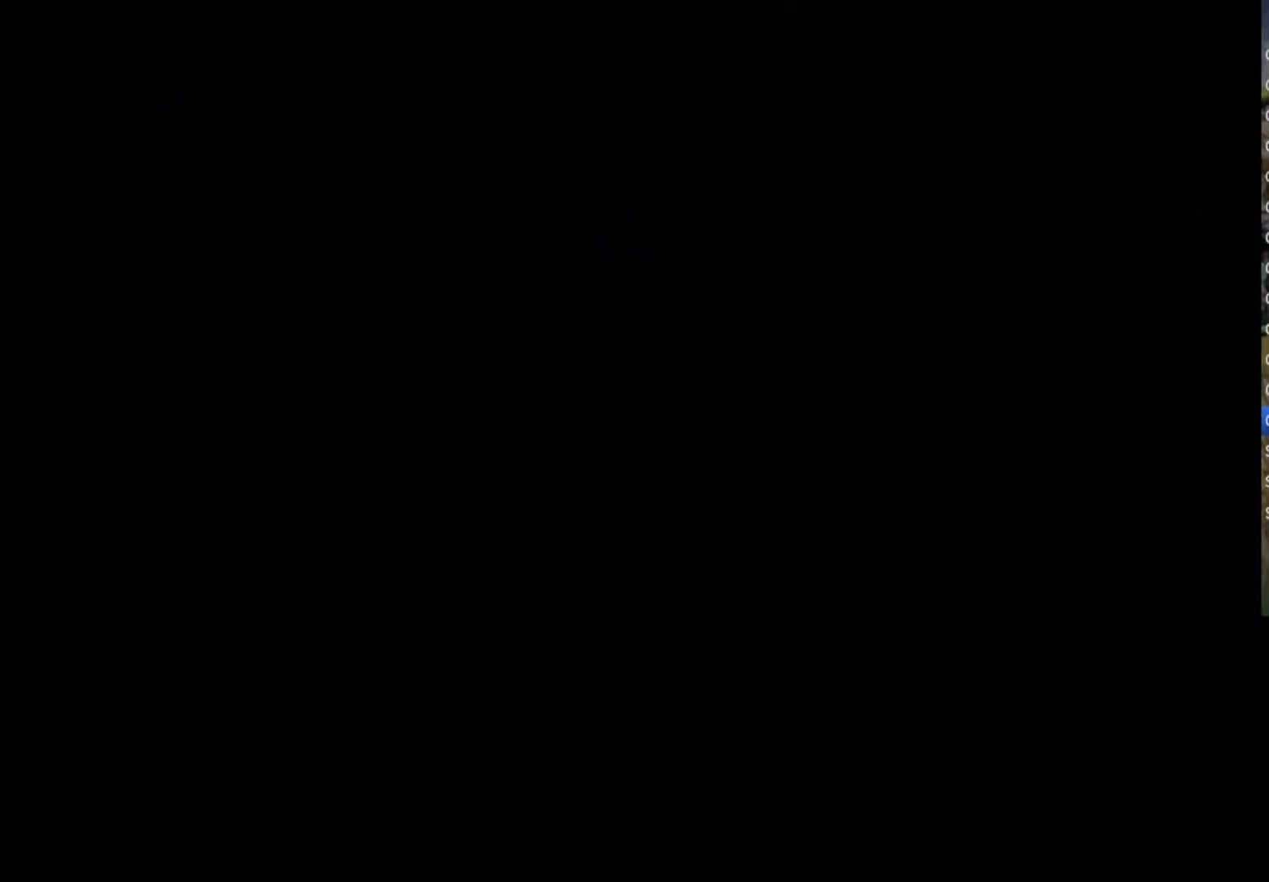
{"buttons": [], "left_stick": "center", "right_stick": "center", "events": [[33, "CIRCLE", "down"], [33, "TRIANGLE", "down"], [117, "CIRCLE", "up"], [183, "TRIANGLE", "up"], [267, "TRIANGLE", "down"], [283, "CIRCLE", "down"], [300, "CROSS", "down"], [367, "CROSS", "up"], [383, "CIRCLE", "up"], [433, "TRIANGLE", "up"]]}
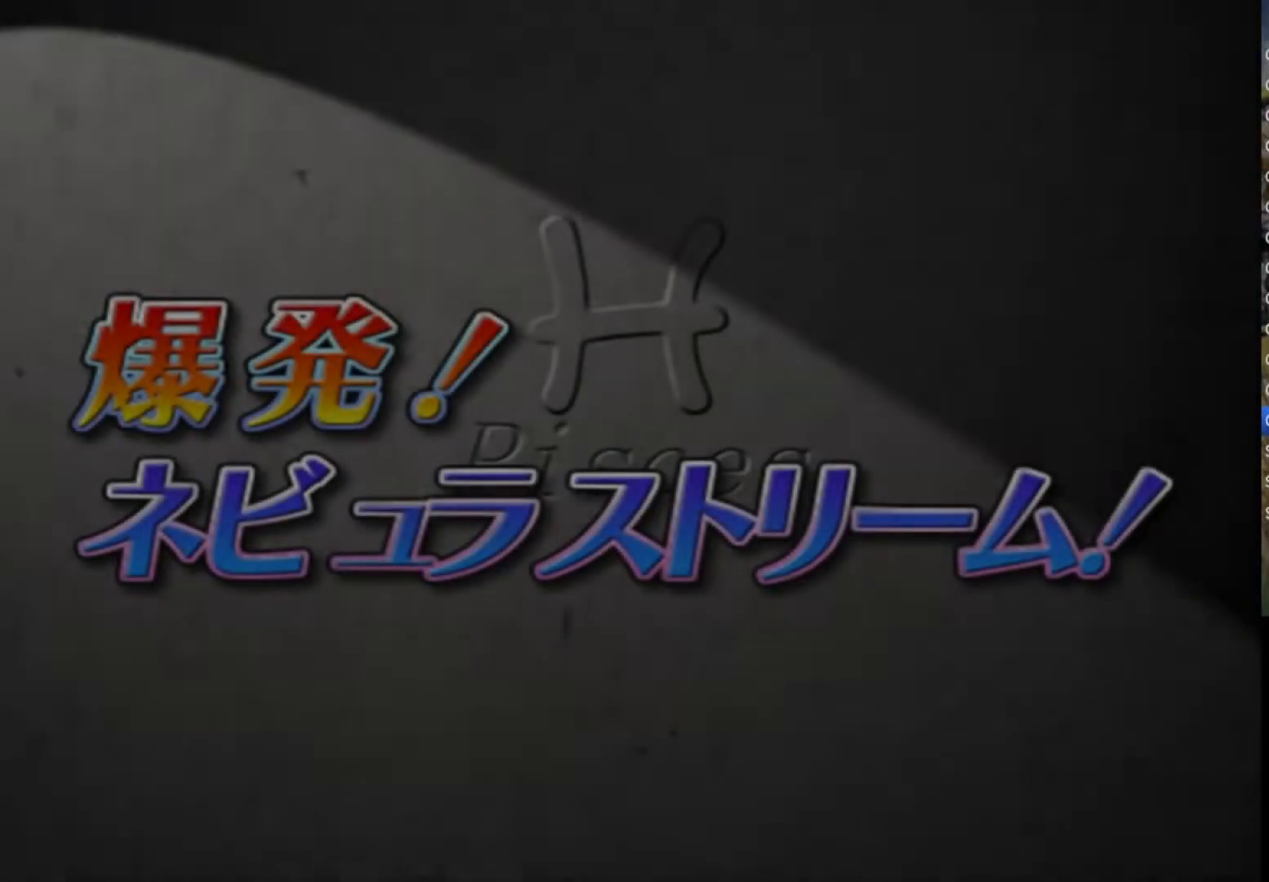
{"buttons": [], "left_stick": "center", "right_stick": "center", "events": []}
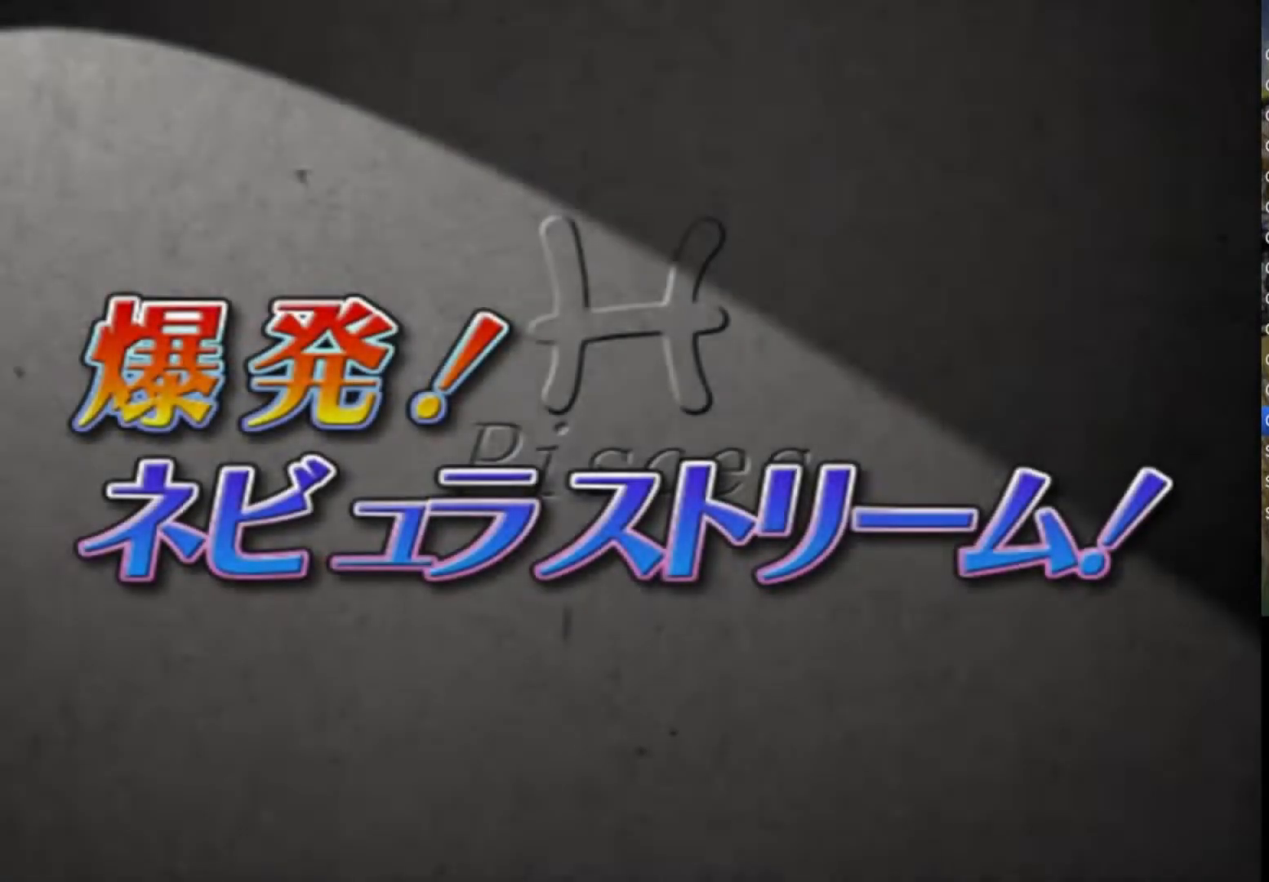
{"buttons": [], "left_stick": "center", "right_stick": "center", "events": []}
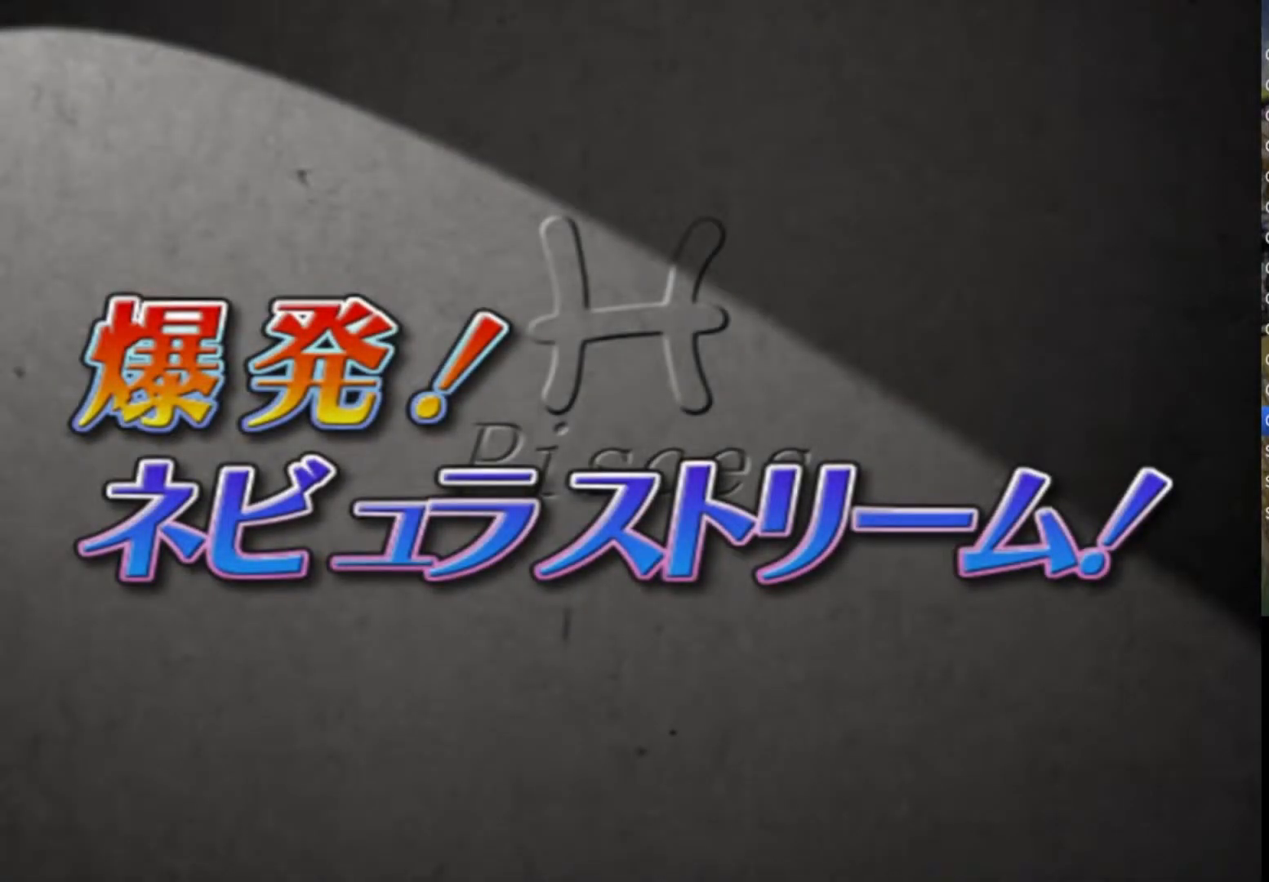
{"buttons": [], "left_stick": "center", "right_stick": "center", "events": []}
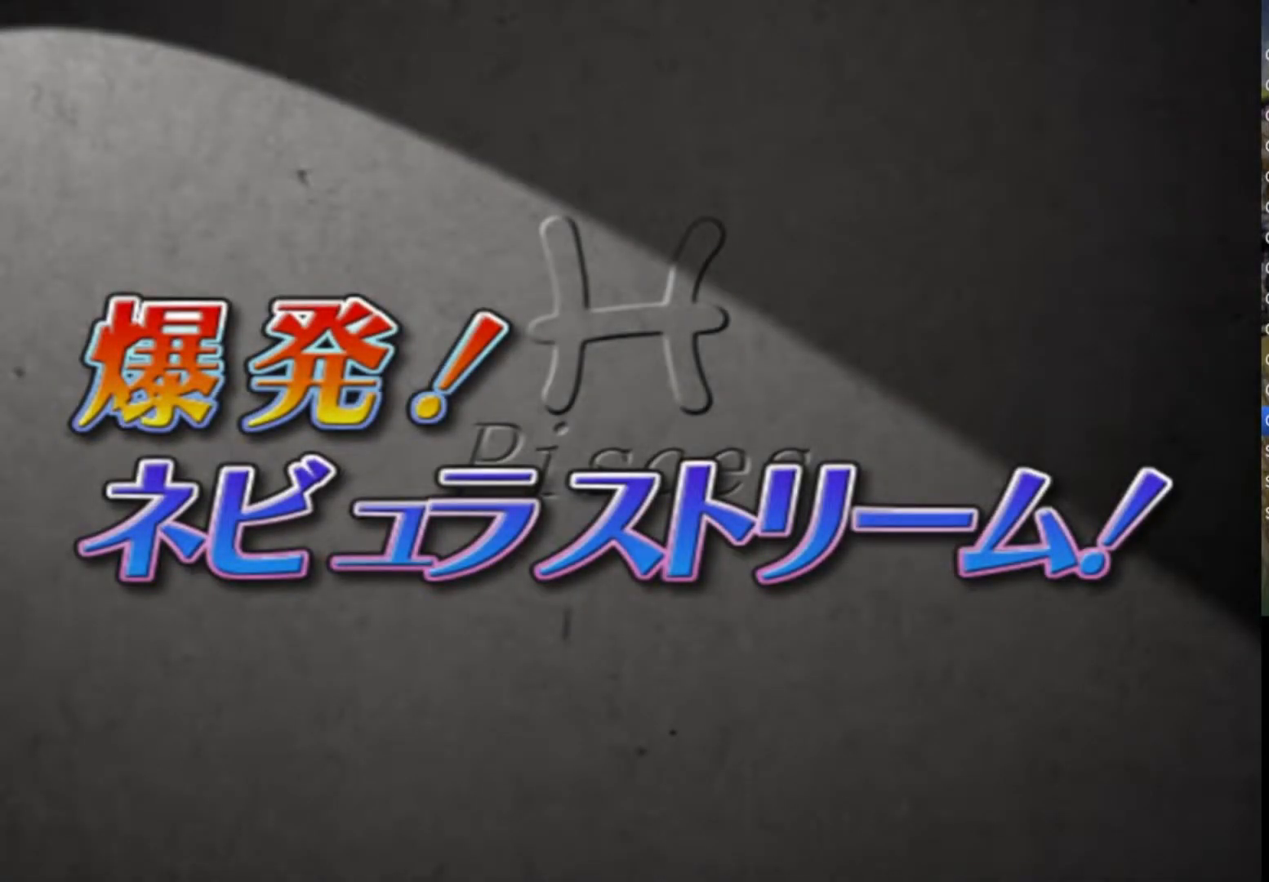
{"buttons": [], "left_stick": "center", "right_stick": "center", "events": []}